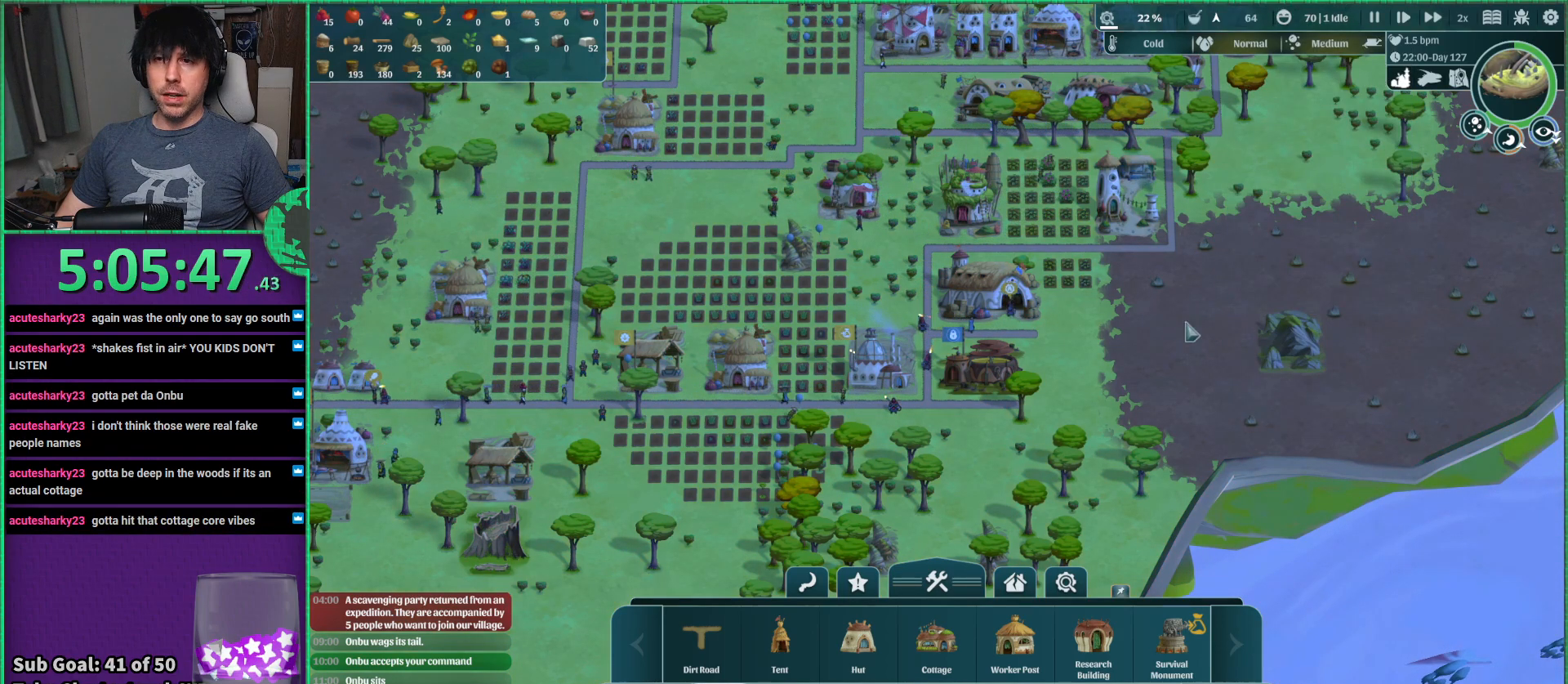
Gameplay with keyboard; each line is a JSON object with the keys held at the frame after it. "events" lists presses ("down") and releases ("up") of "a", "d", "e", "s", "shift", "space" and "w" between this image and that frame as [ms after this image, input, new state], when the widget could be followed in between. No other keys are recorded. Mouse input is not recorded.
{"keys": ["a"], "events": [[167, "s", "down"], [217, "a", "down"], [317, "s", "up"]]}
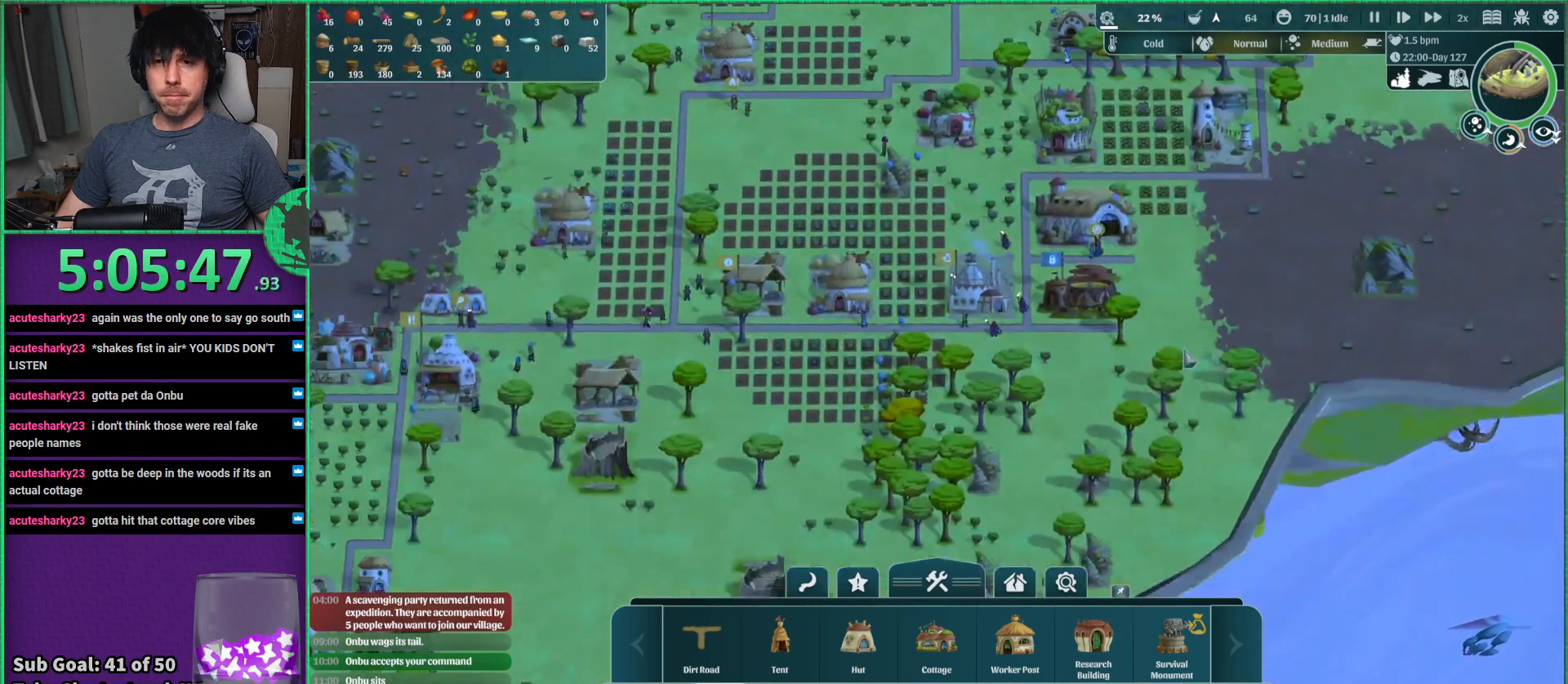
{"keys": [], "events": [[17, "a", "up"]]}
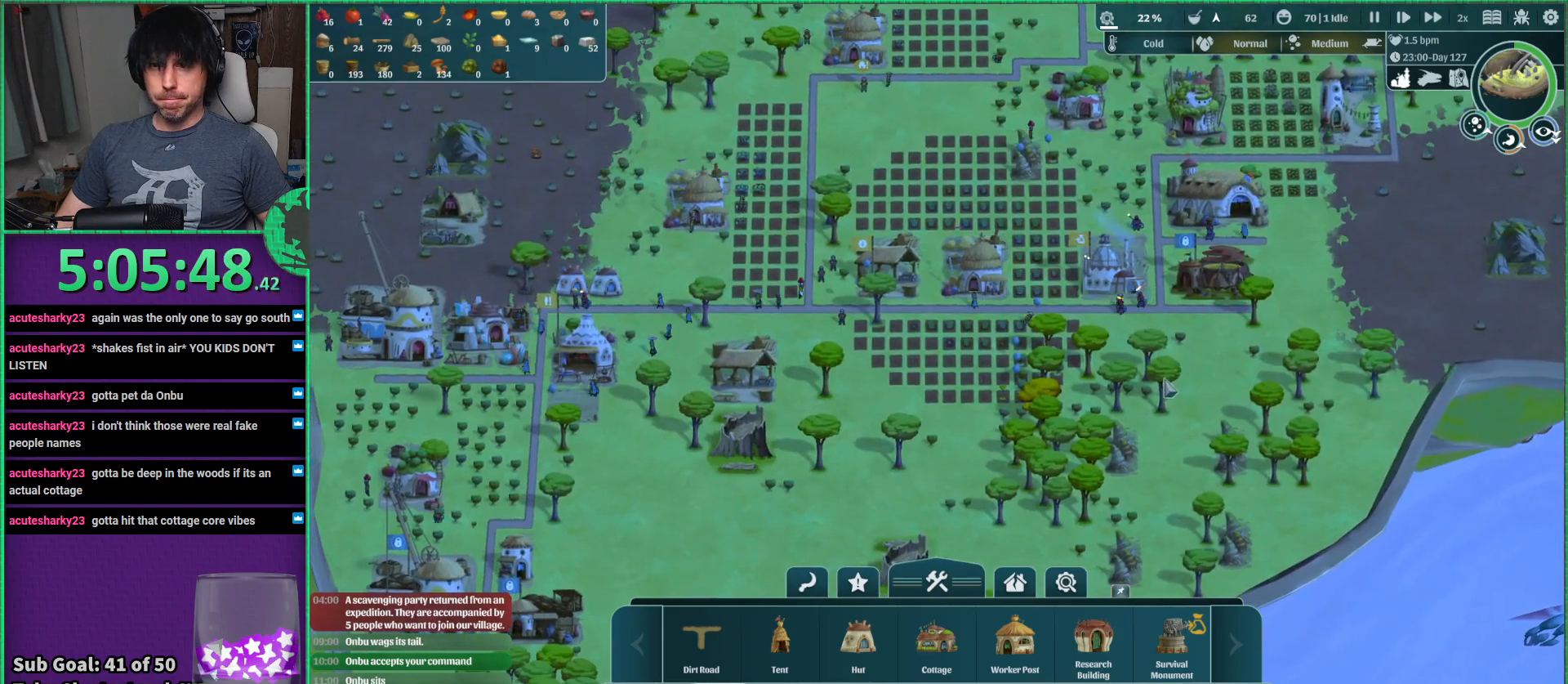
{"keys": ["a"], "events": [[150, "a", "down"], [167, "s", "down"], [484, "s", "up"]]}
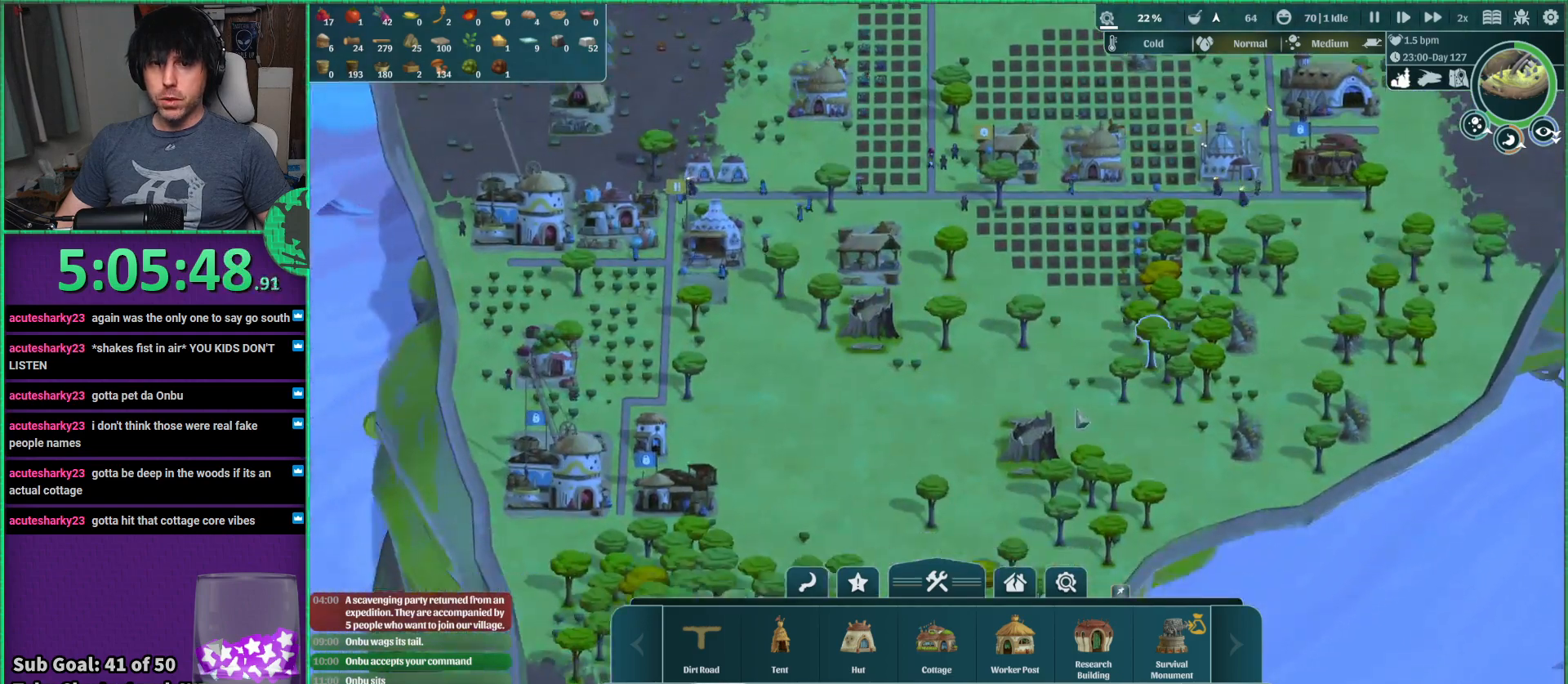
{"keys": [], "events": [[134, "a", "up"]]}
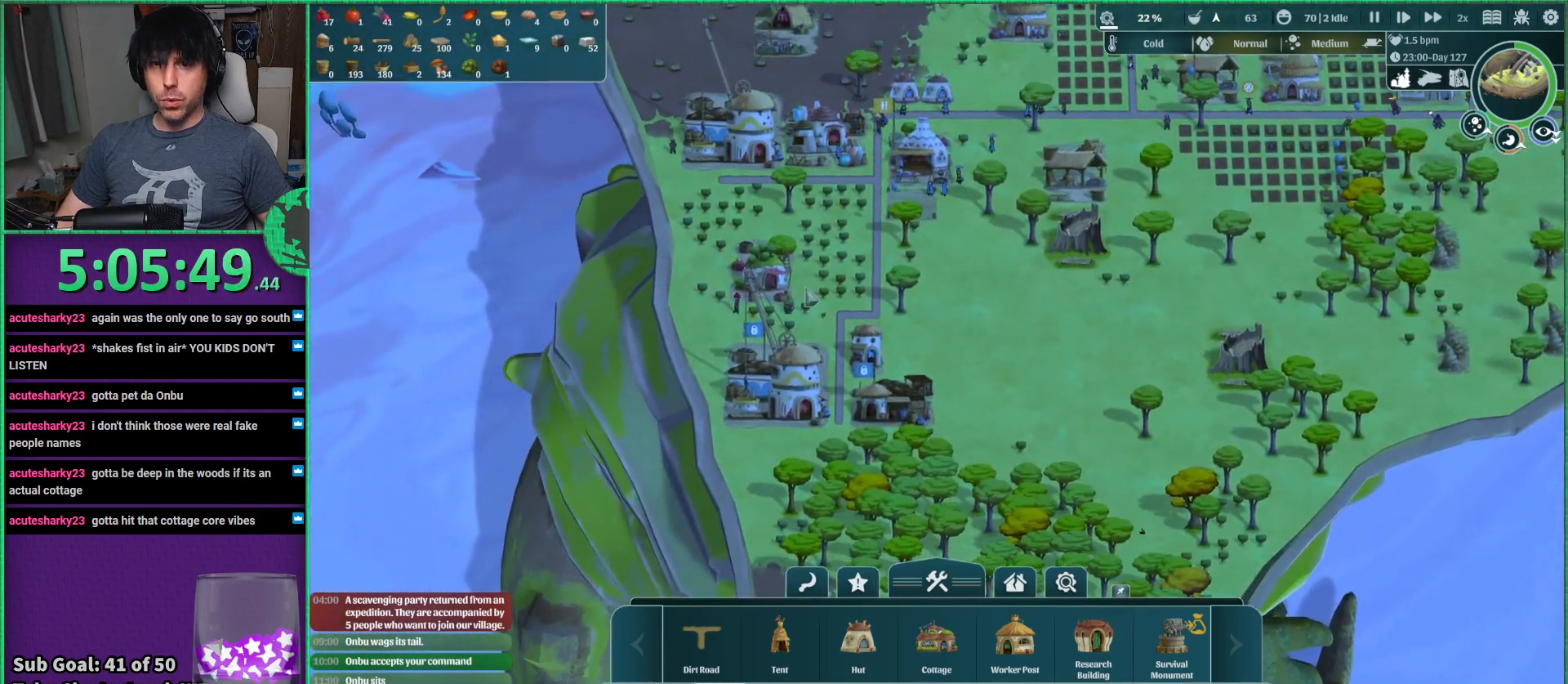
{"keys": [], "events": []}
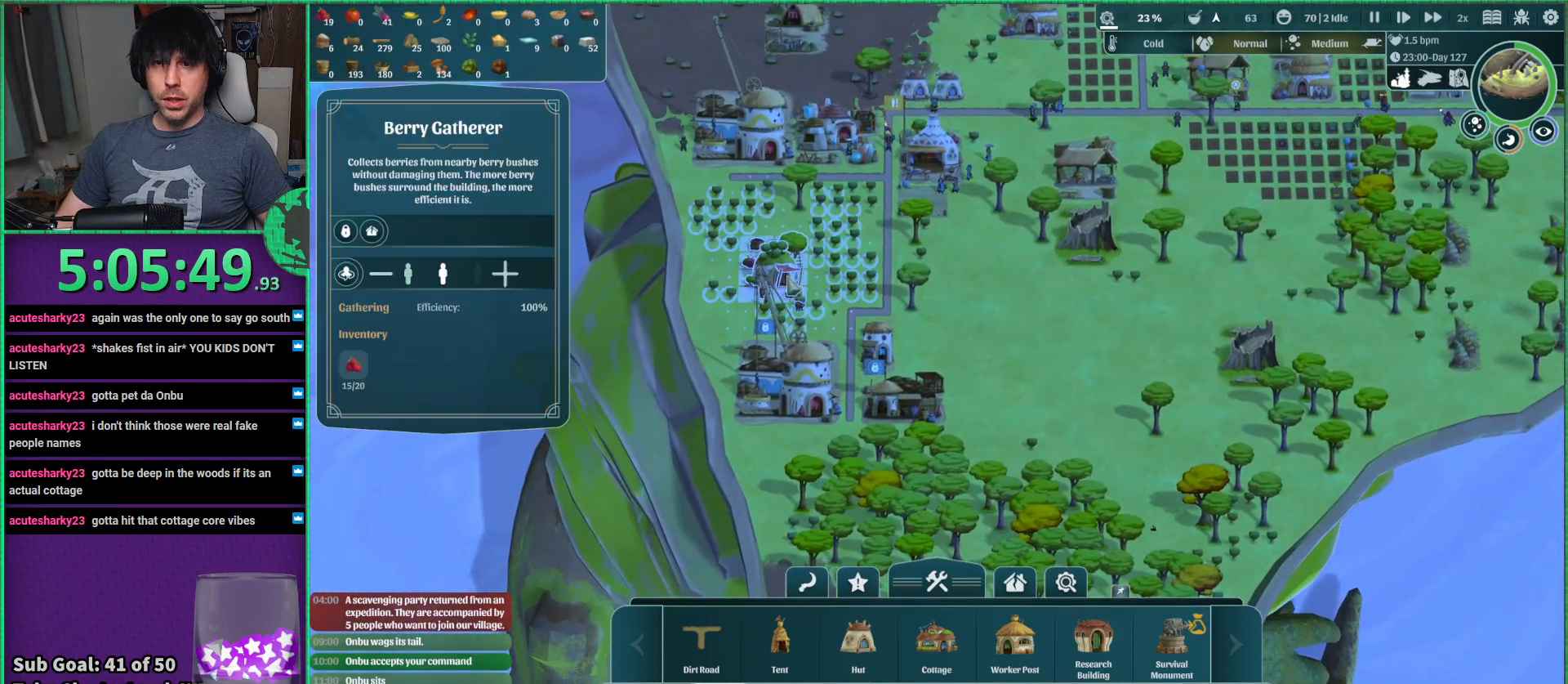
{"keys": [], "events": []}
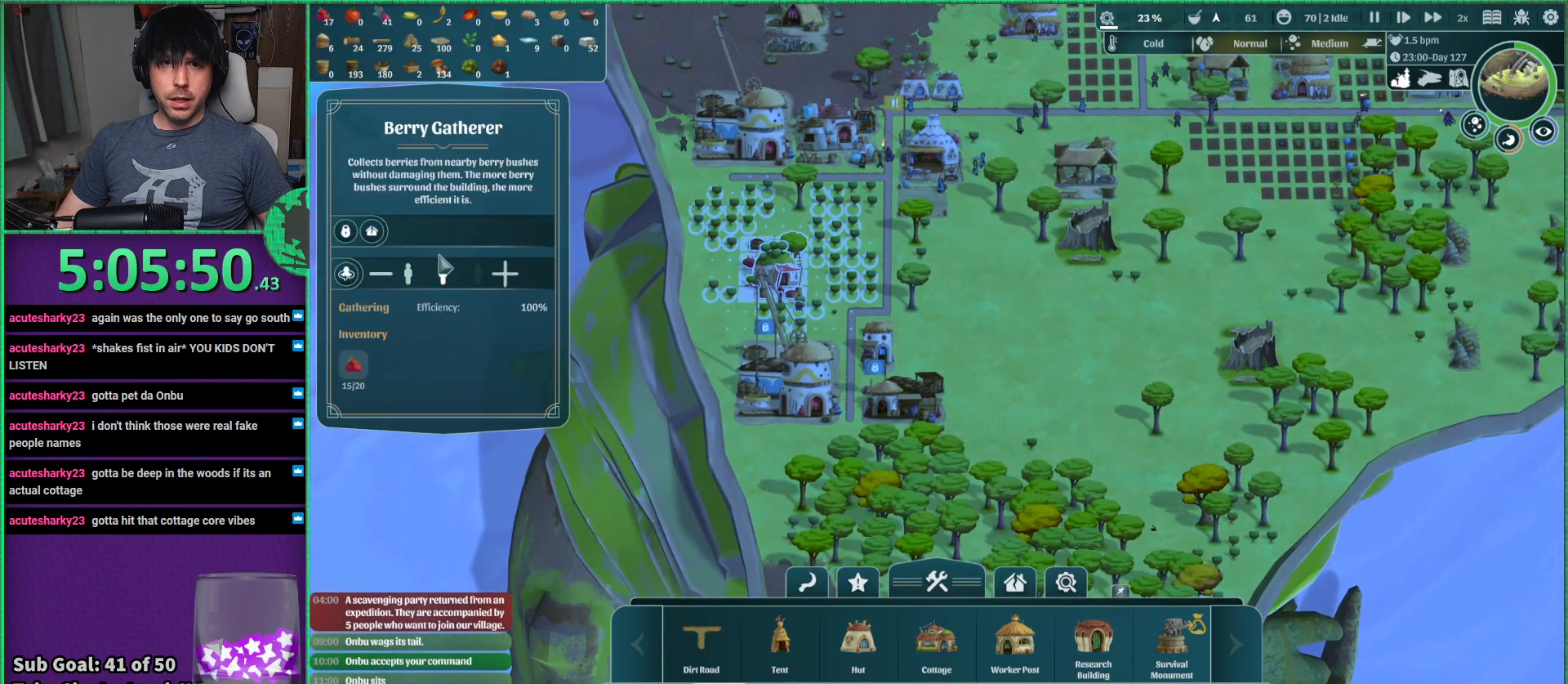
{"keys": [], "events": []}
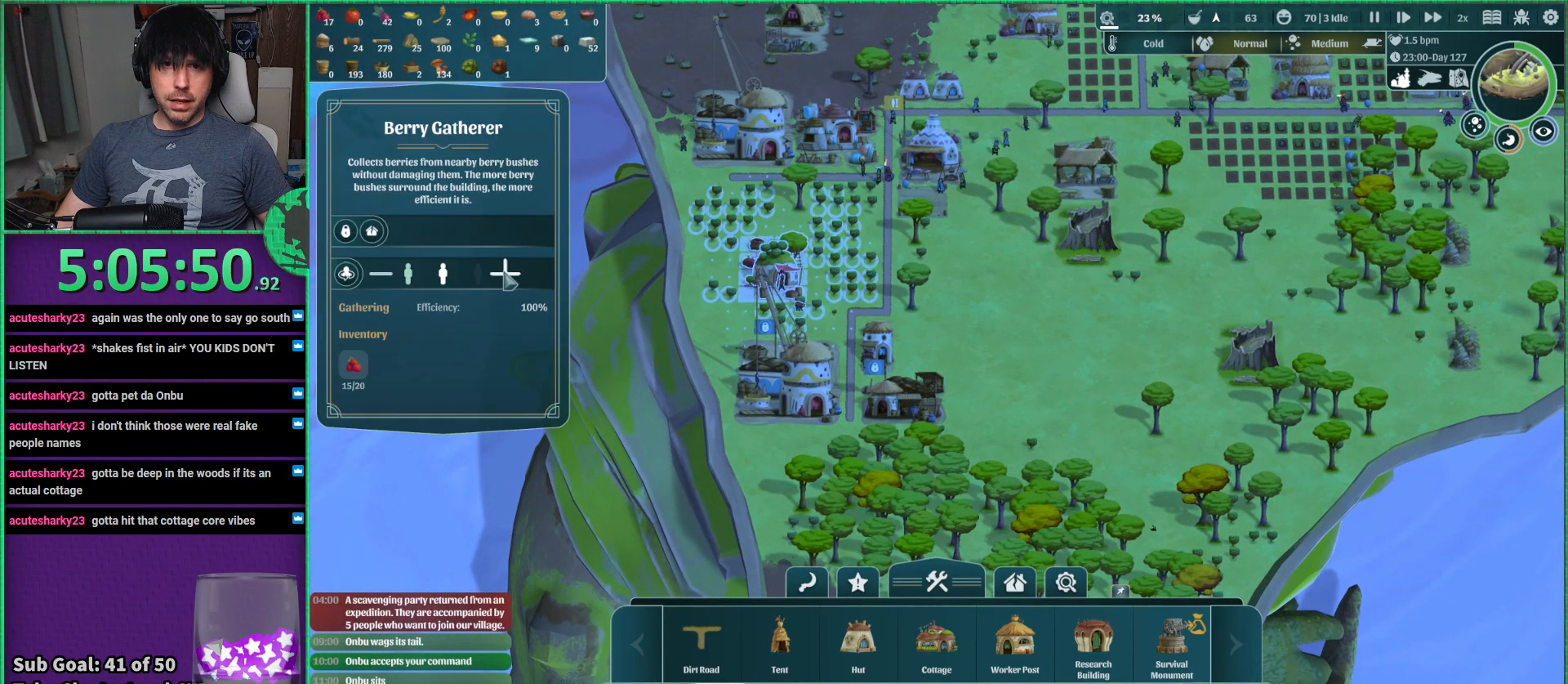
{"keys": [], "events": []}
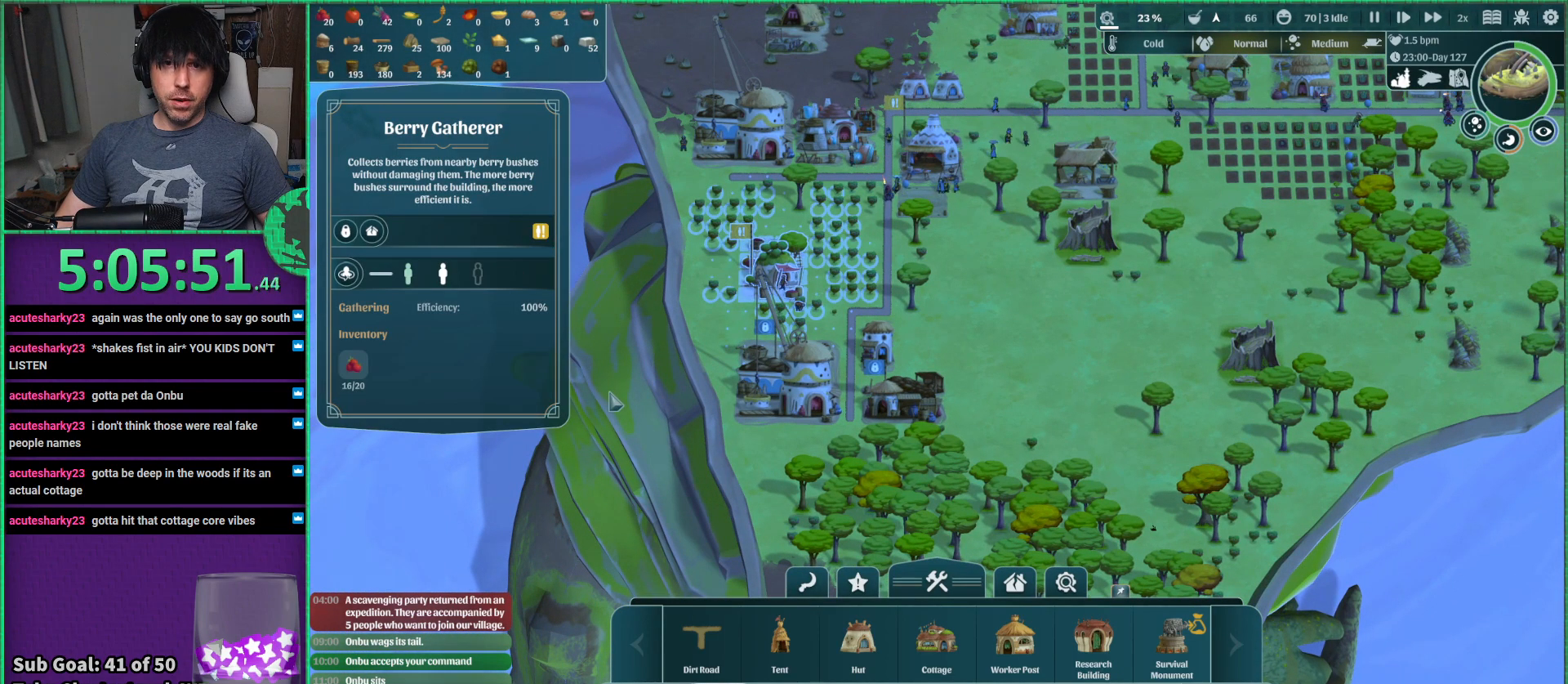
{"keys": ["d"], "events": [[467, "d", "down"]]}
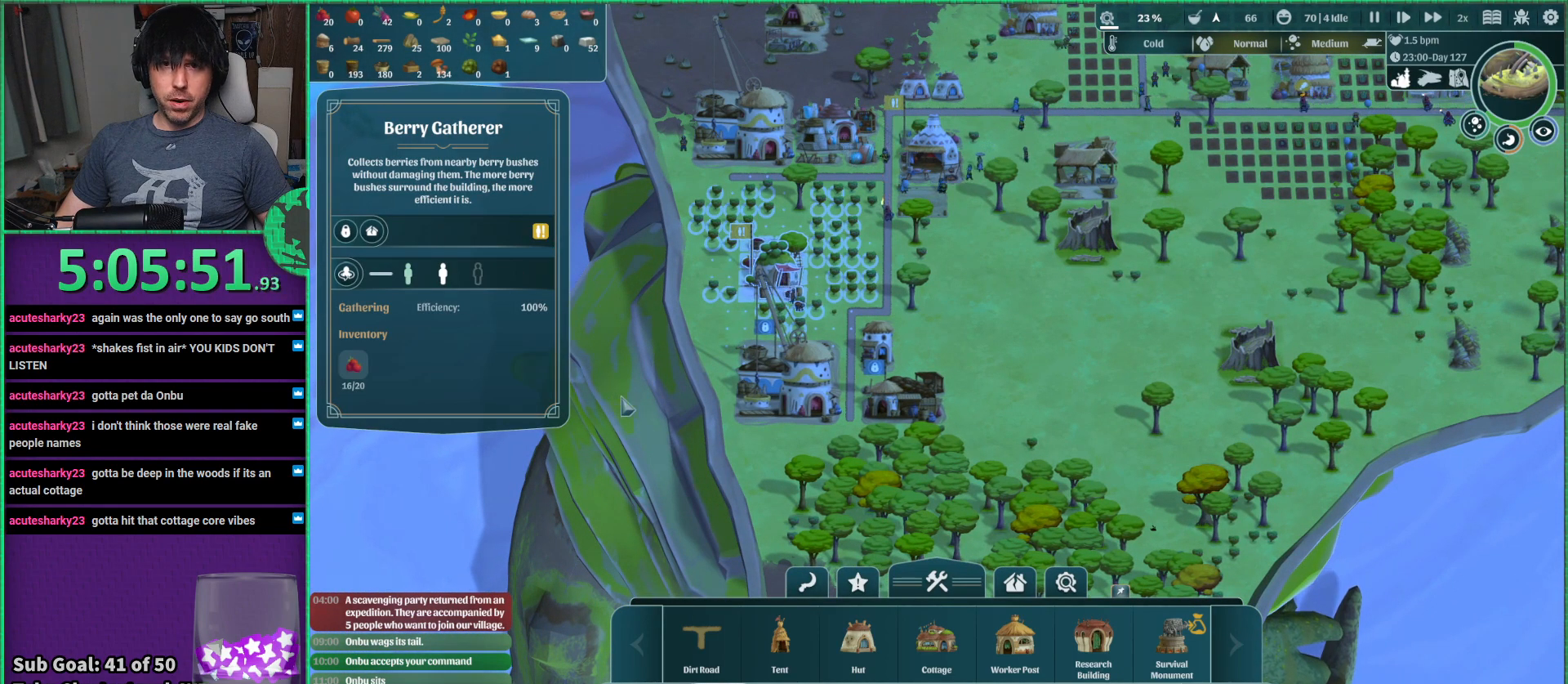
{"keys": ["d", "w"], "events": [[100, "w", "down"]]}
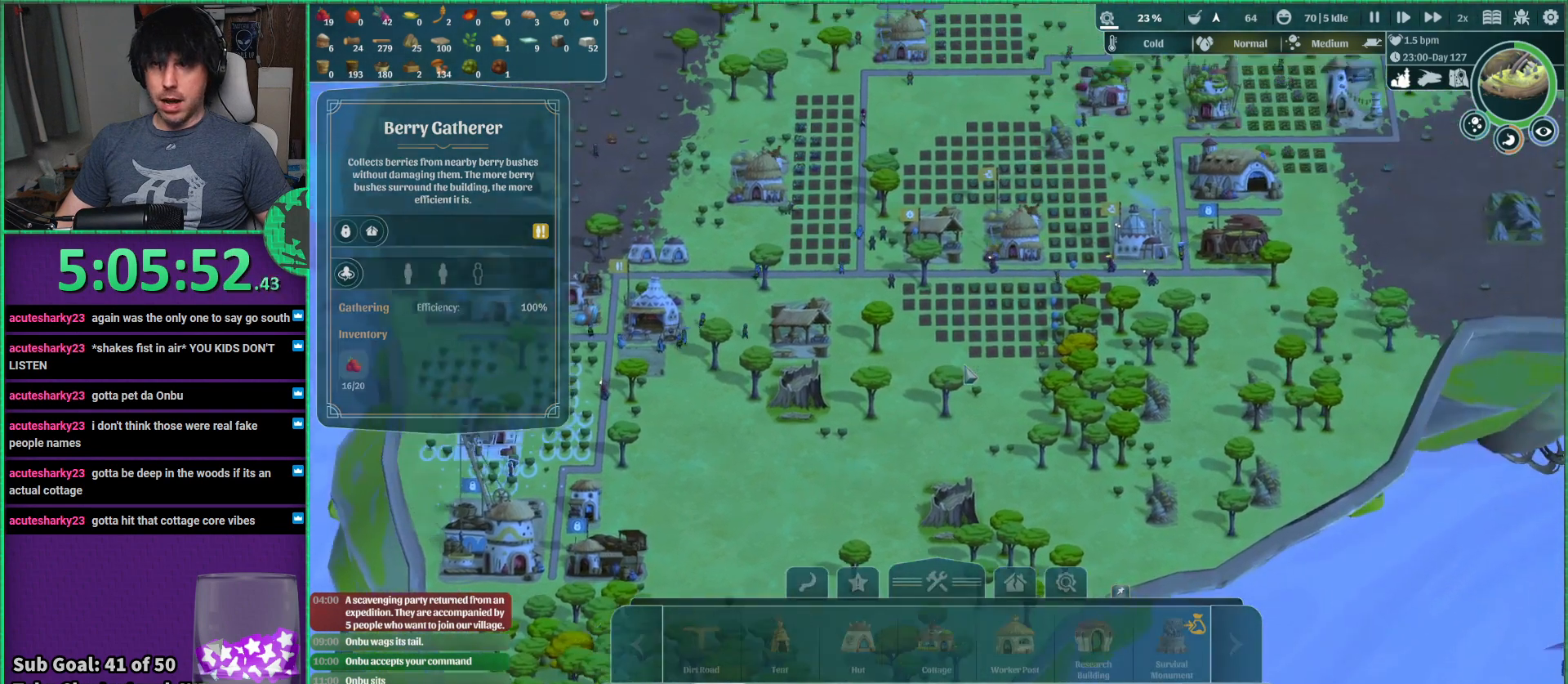
{"keys": [], "events": [[134, "w", "up"], [150, "d", "up"]]}
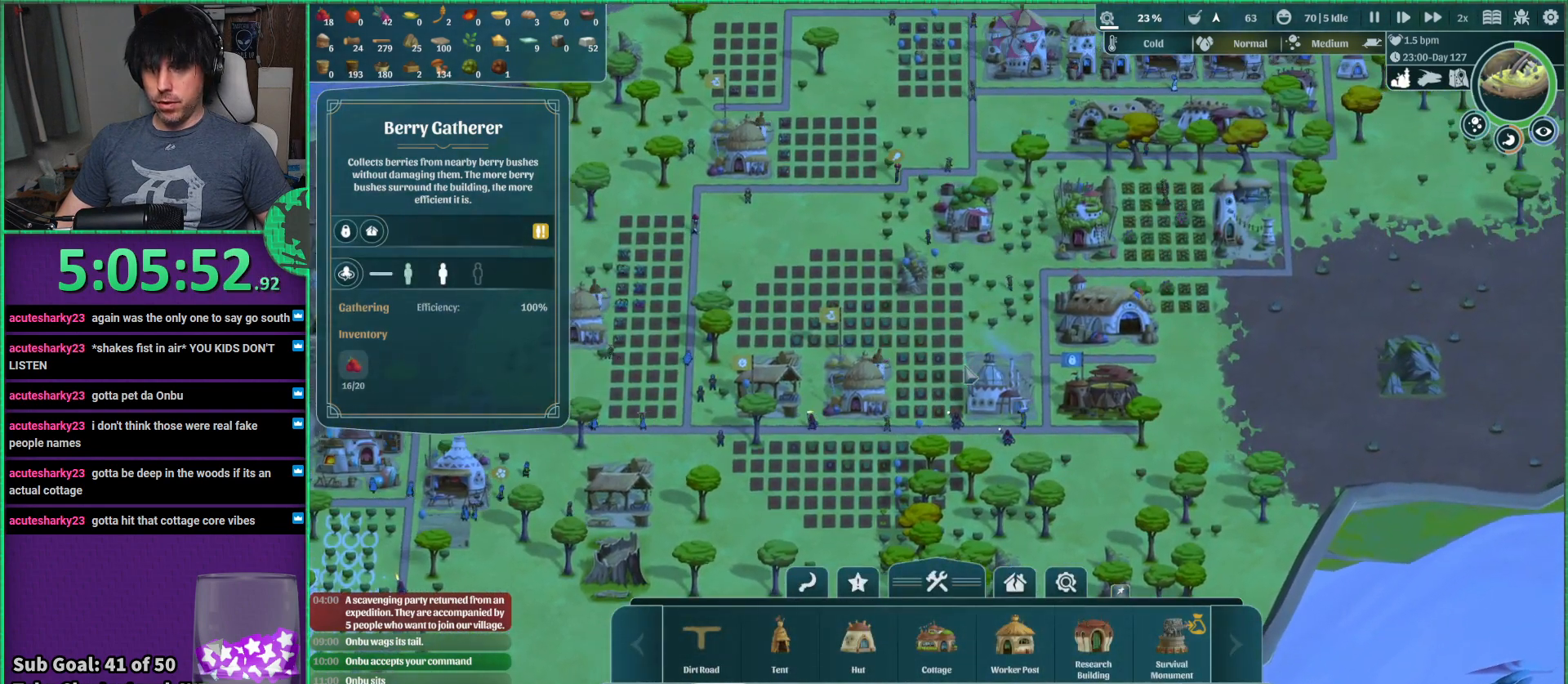
{"keys": [], "events": []}
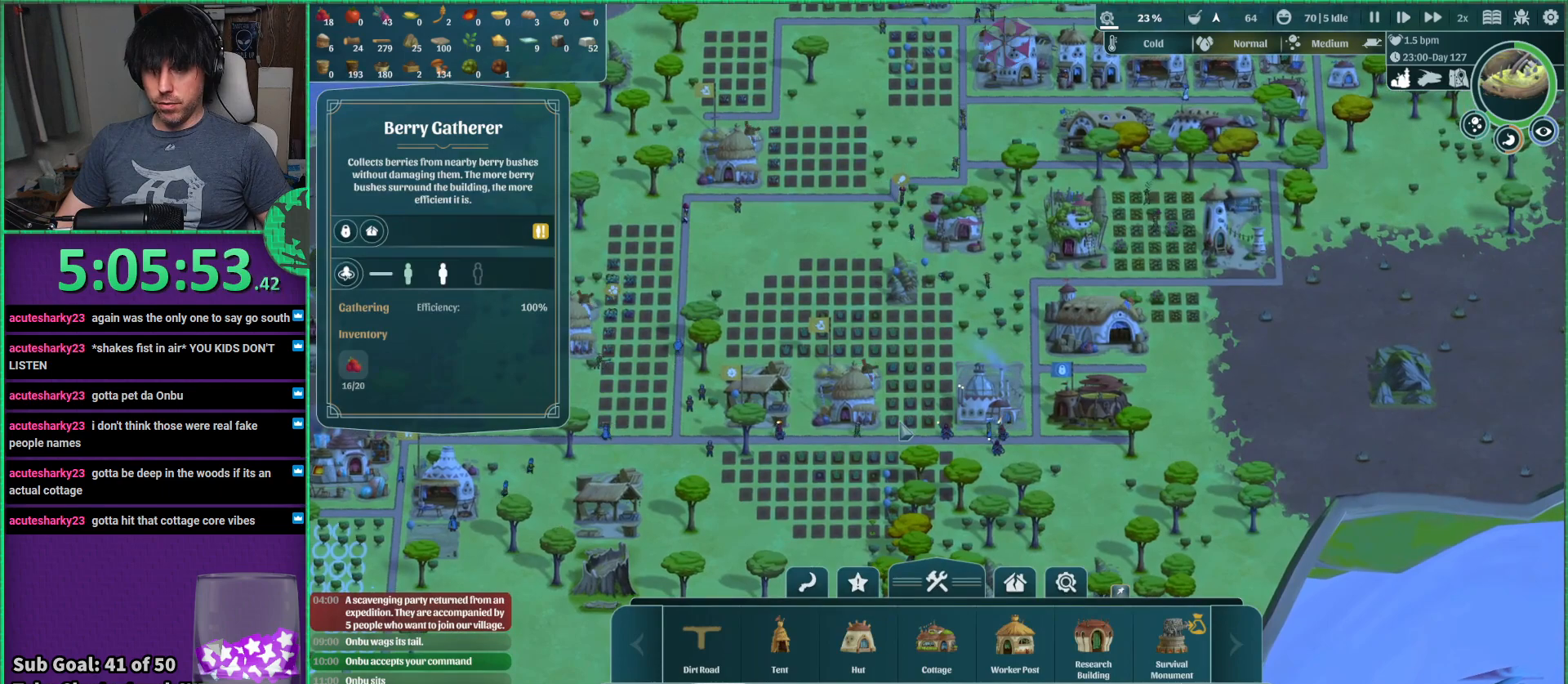
{"keys": [], "events": [[117, "d", "down"], [217, "d", "up"]]}
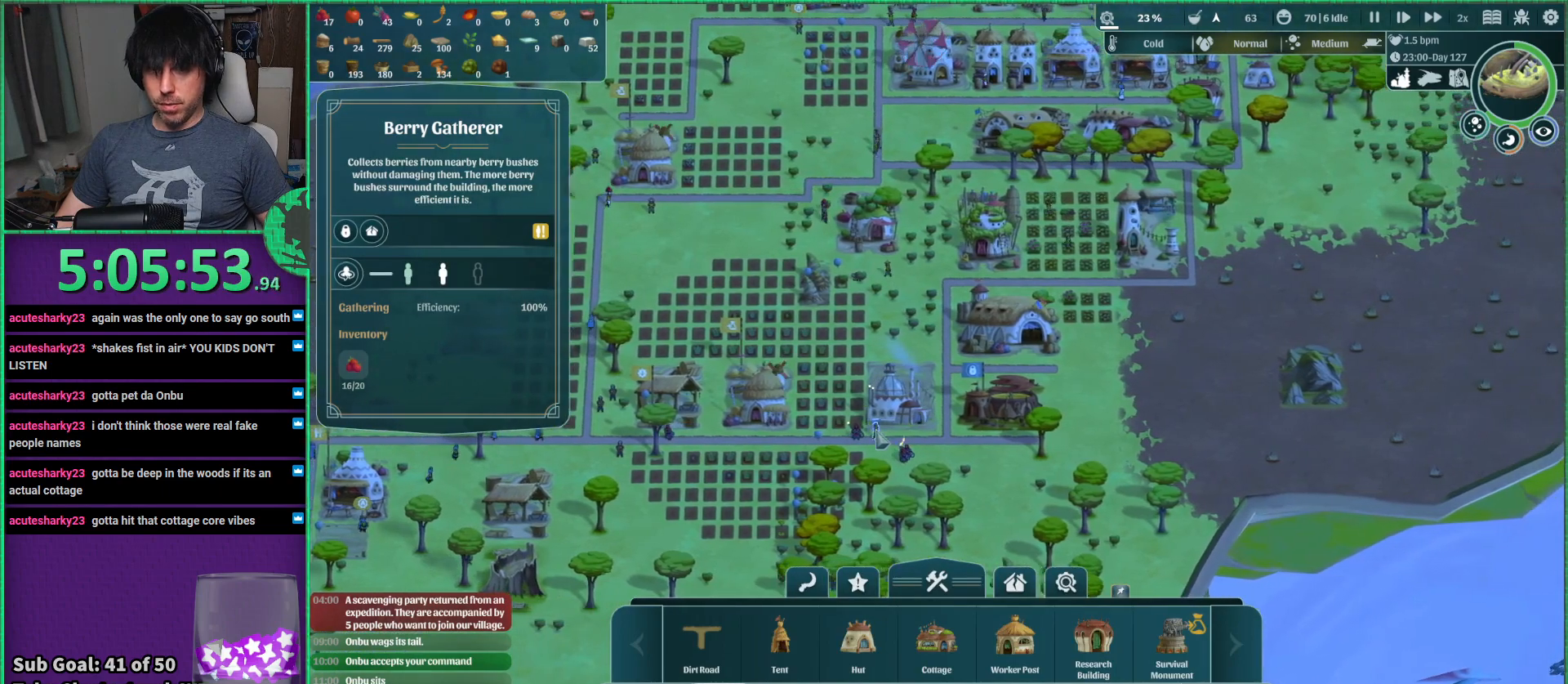
{"keys": [], "events": []}
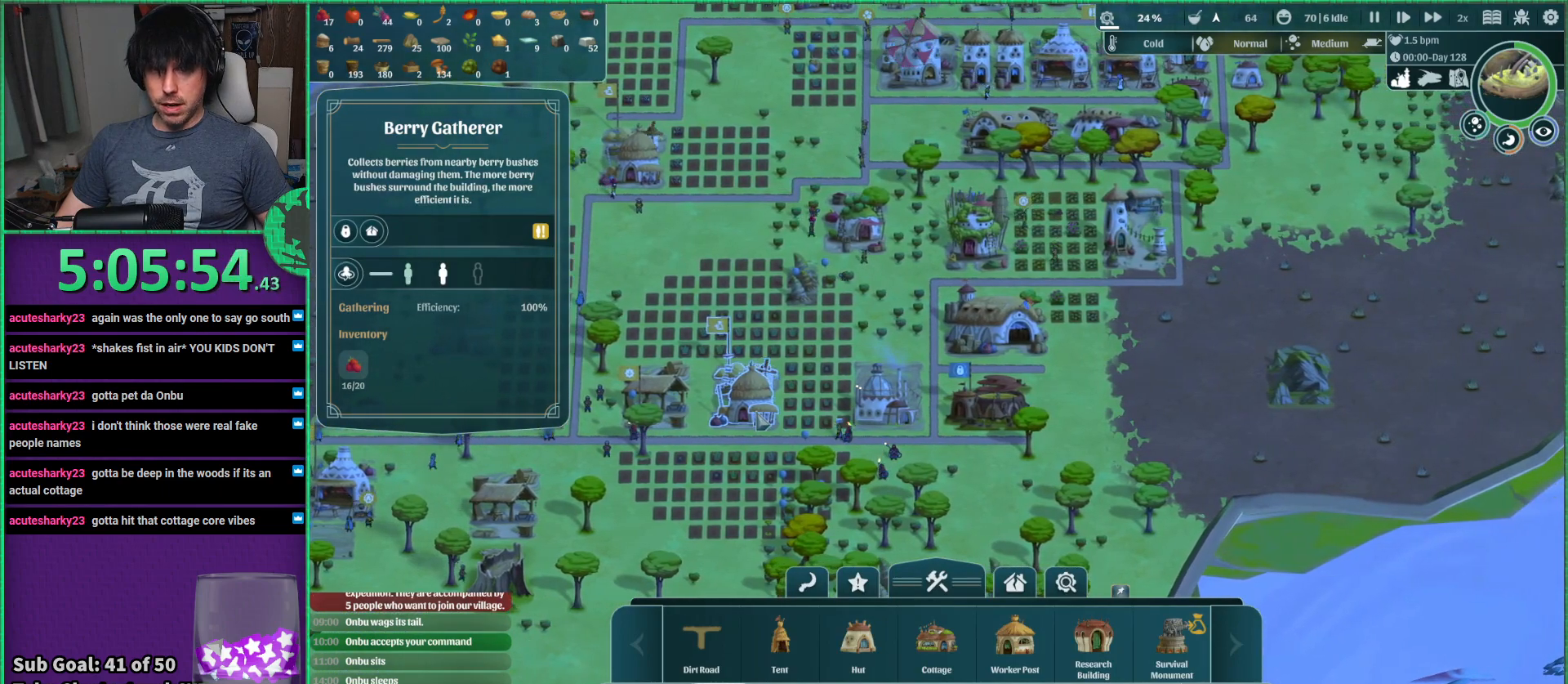
{"keys": [], "events": []}
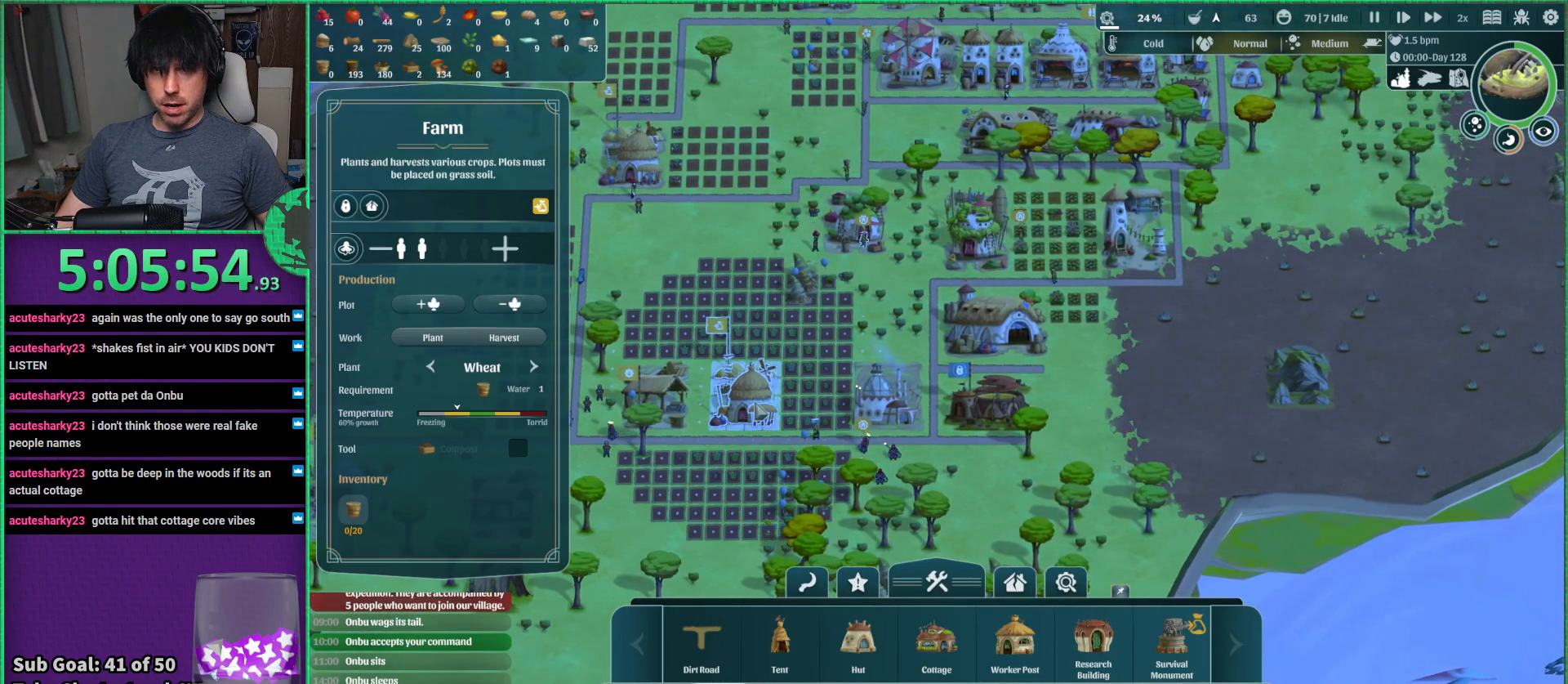
{"keys": [], "events": [[217, "a", "down"], [500, "a", "up"]]}
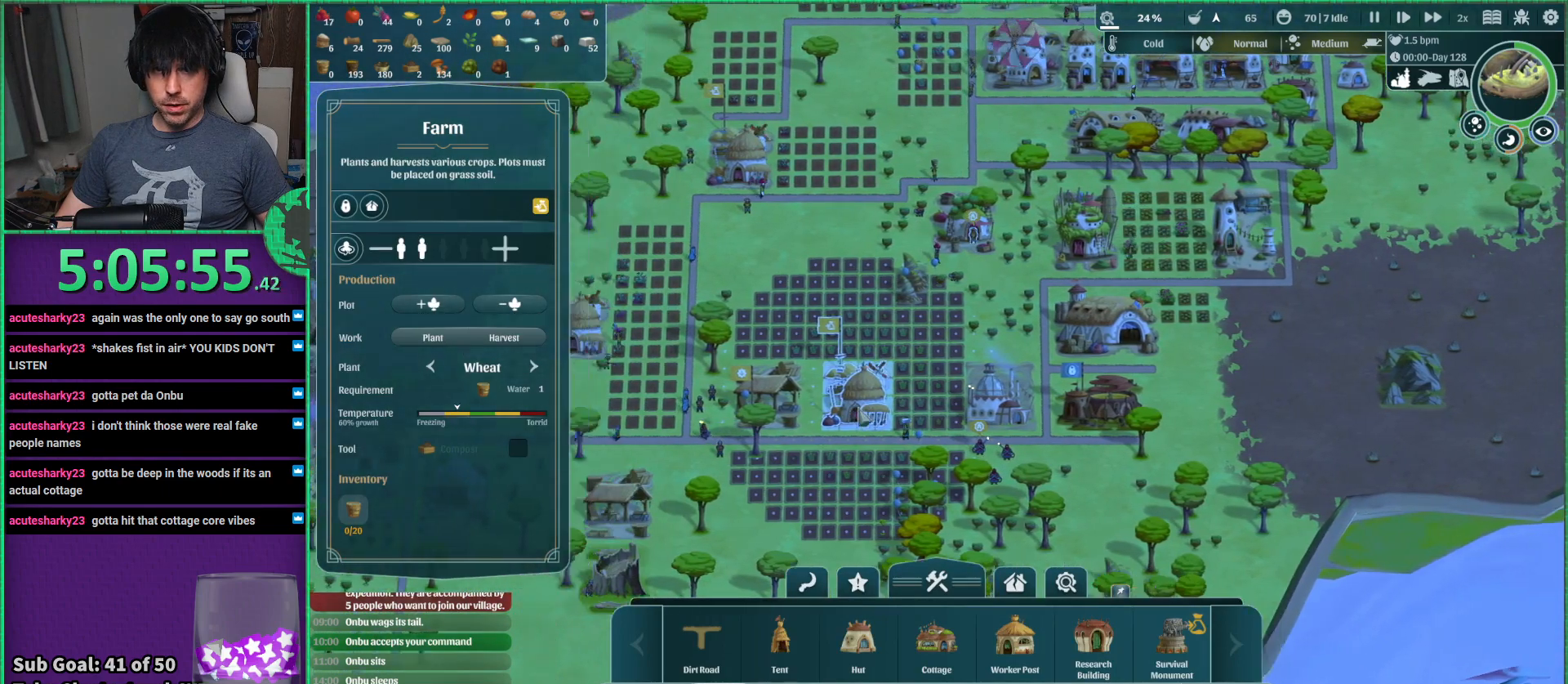
{"keys": [], "events": []}
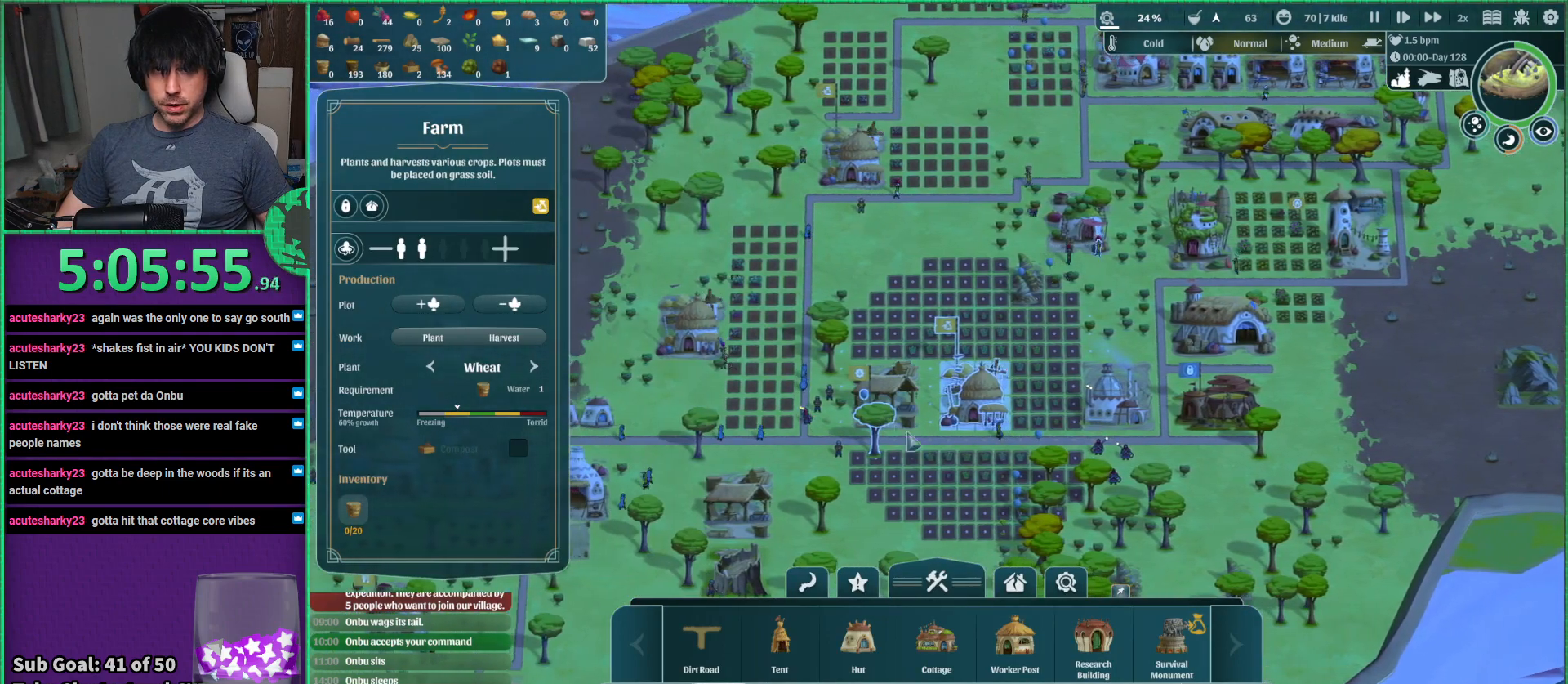
{"keys": [], "events": [[34, "s", "down"], [50, "s", "up"]]}
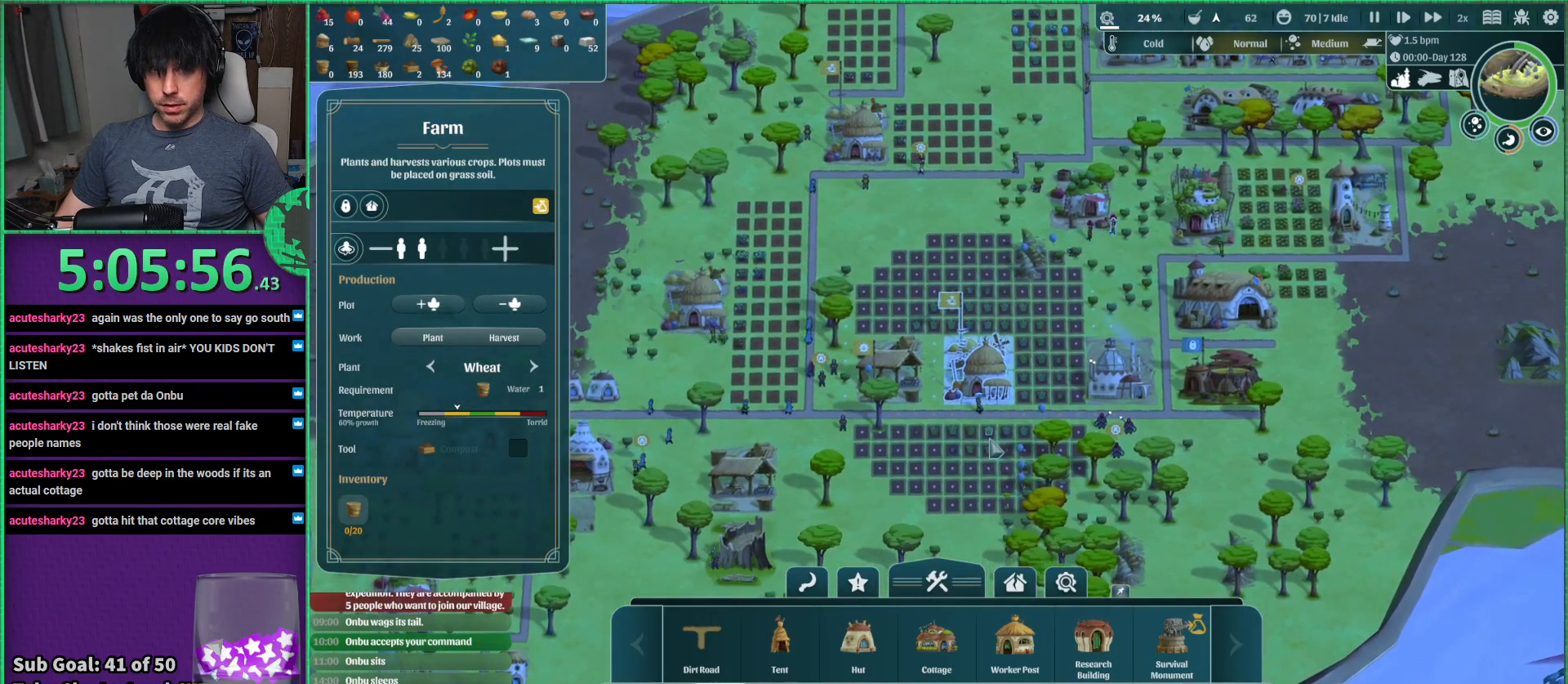
{"keys": [], "events": []}
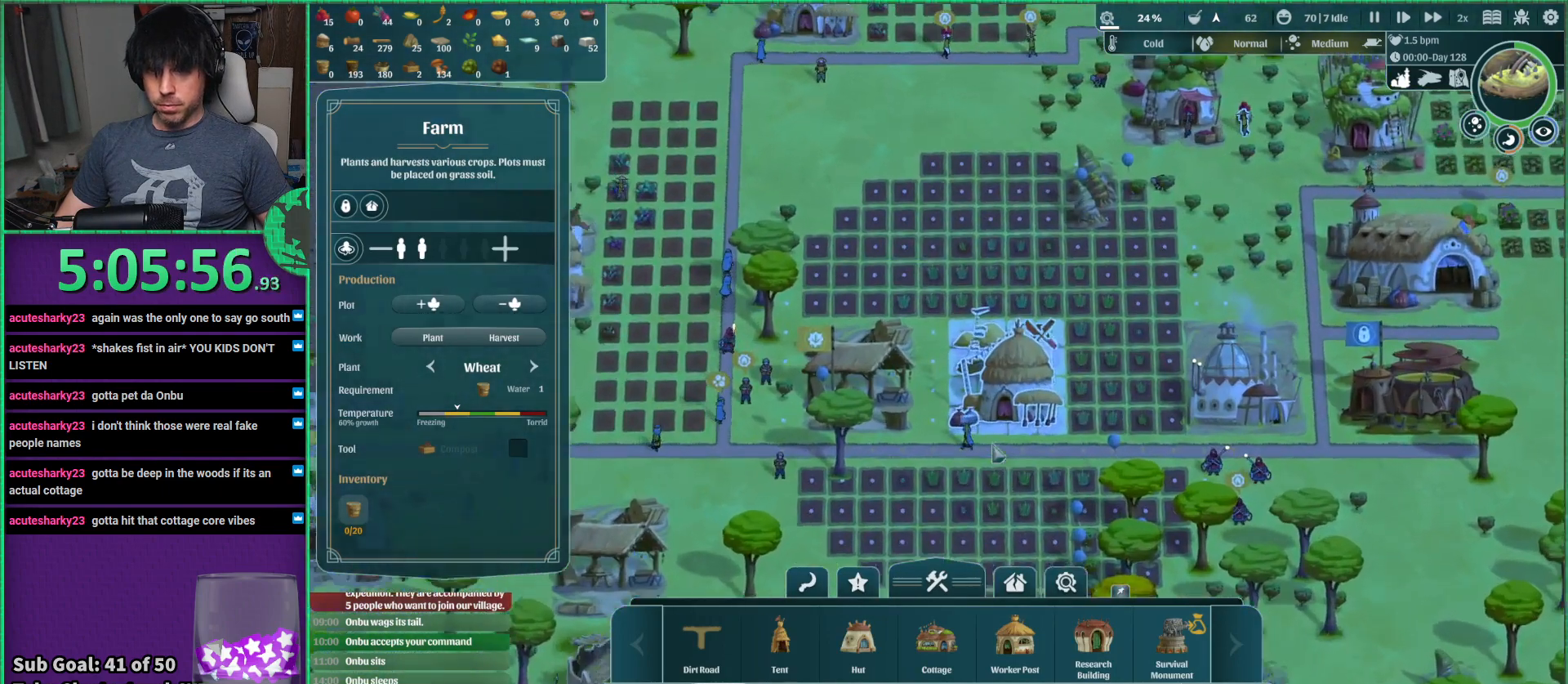
{"keys": [], "events": []}
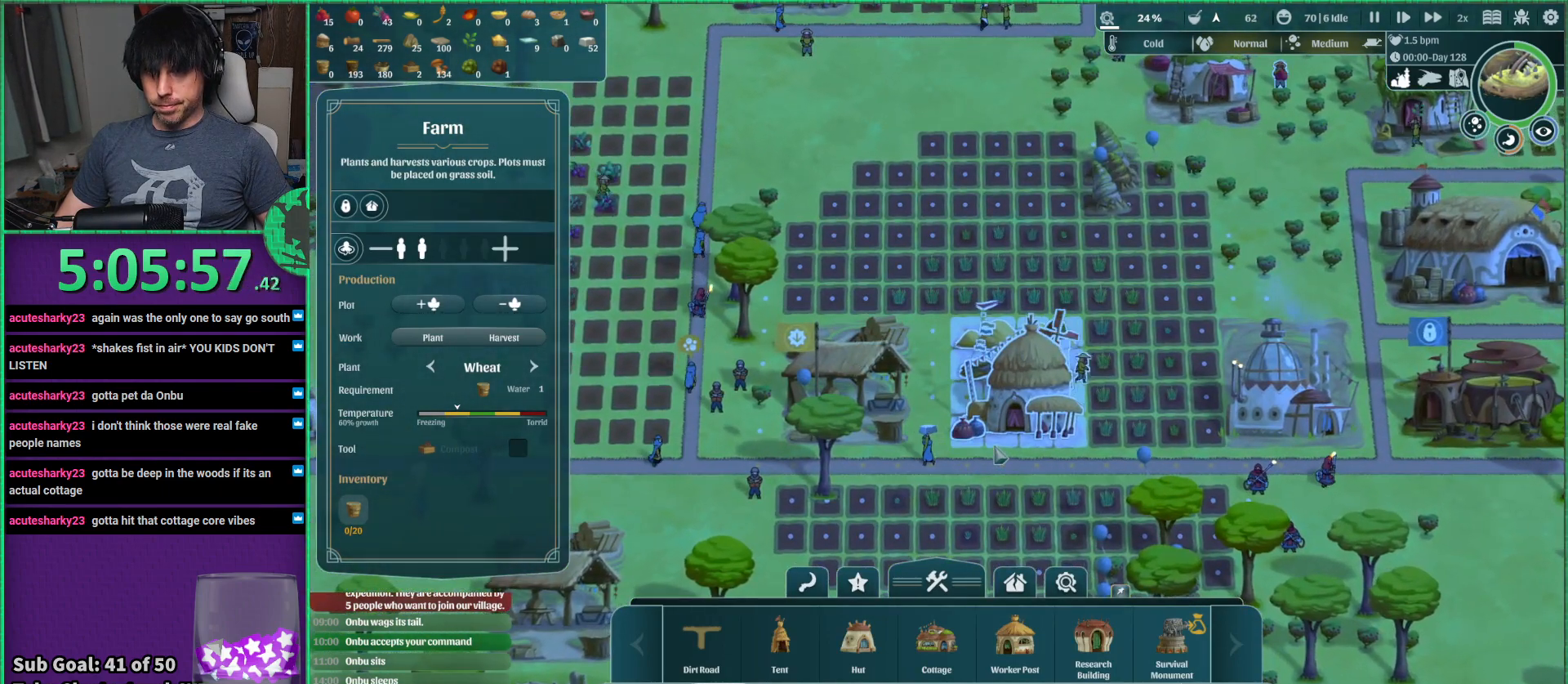
{"keys": [], "events": []}
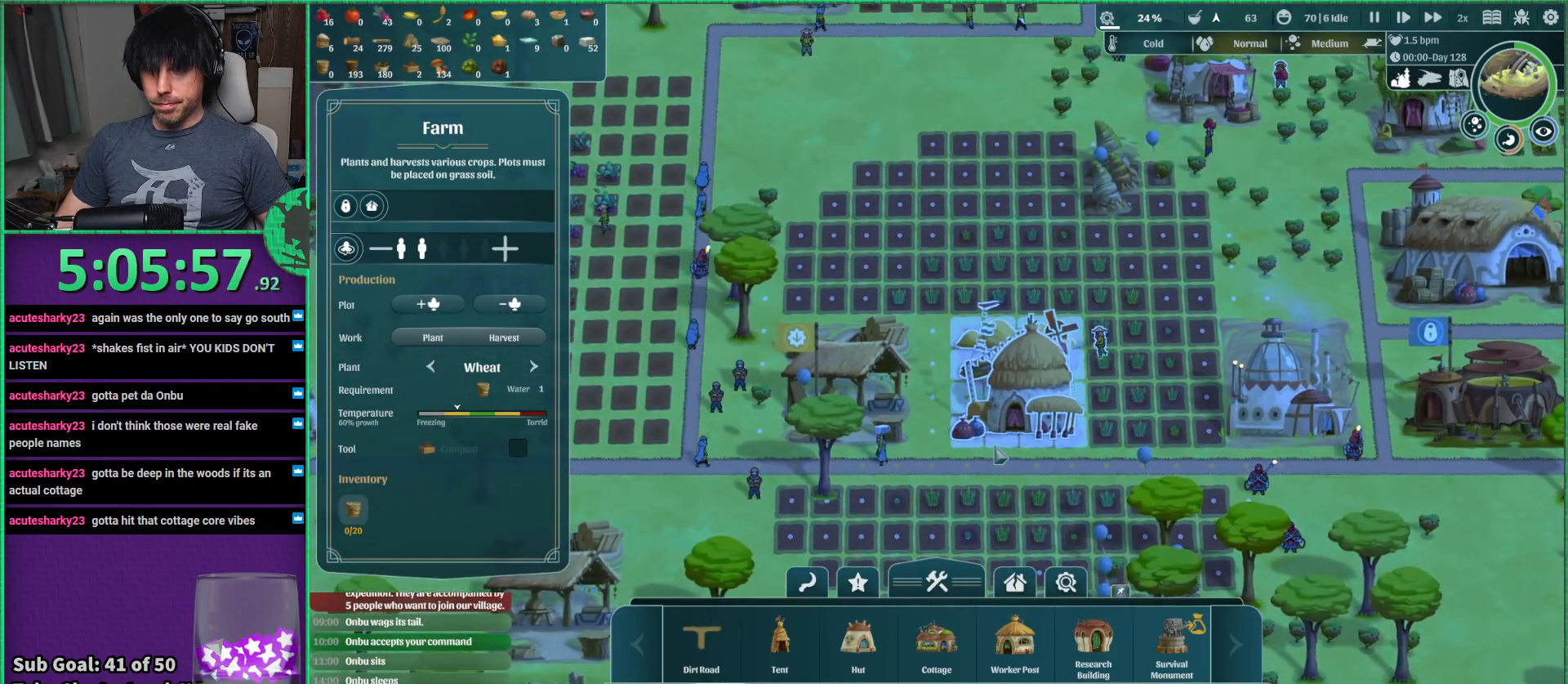
{"keys": [], "events": [[50, "d", "down"], [167, "s", "down"], [184, "d", "up"], [284, "s", "up"]]}